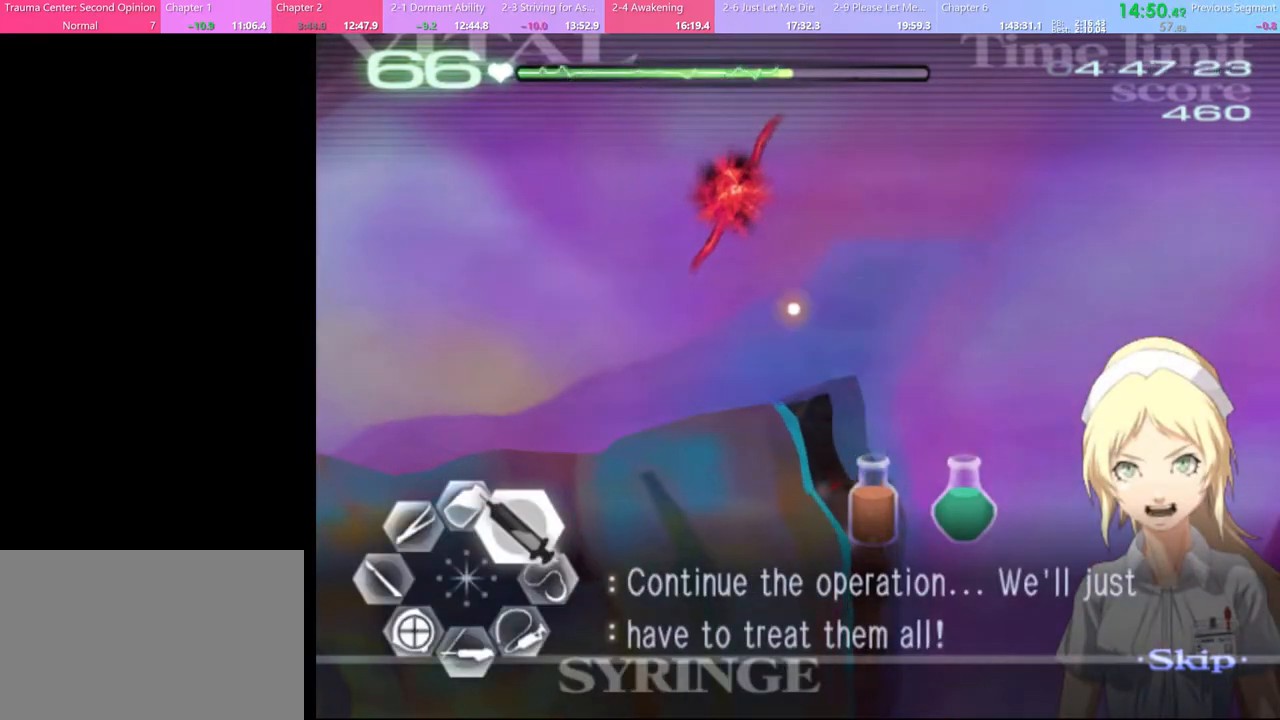
Gameplay with keyboard and mouse; each line is a JSON object with the keys and mouse buttons held at the frame after it. "events" lists presses ("down") and releases ("up") of "a", "alt", "c", "d", "e", "f", "q", "r", "s", "shift", "space", "v", "w", "mouse_left", "mouse_wheel", "mouse_right", "mouse_mb4" and "mouse_mb5" between this image and that frame as [ms after this image, input, new state], when the widget could be followed in between. "mouse_left", "mouse_wheel", "mouse_right", "mouse_mb4", "mouse_mb5" = the "left", "wheel", "right", "mb4", "mb5" buttons of the "mouse" list. No other keys are recorded. "wheel" means that the mouse wheel is clicked or scrolled. Mouse movement is not recorded.
{"keys": ["d", "w"], "mouse": ["left"], "events": [[200, "mouse_left", "down"]]}
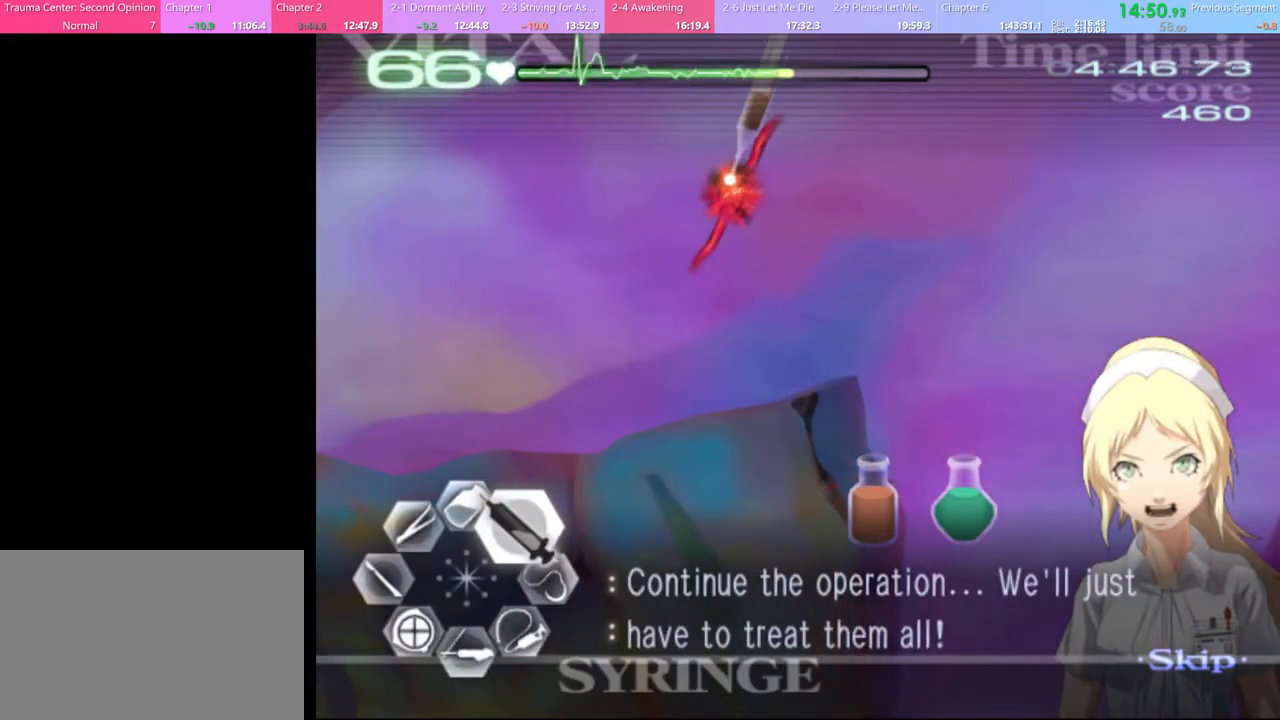
{"keys": ["a"], "mouse": ["left"], "events": [[333, "d", "up"], [333, "mouse_left", "up"], [367, "a", "down"], [367, "w", "up"], [467, "mouse_left", "down"]]}
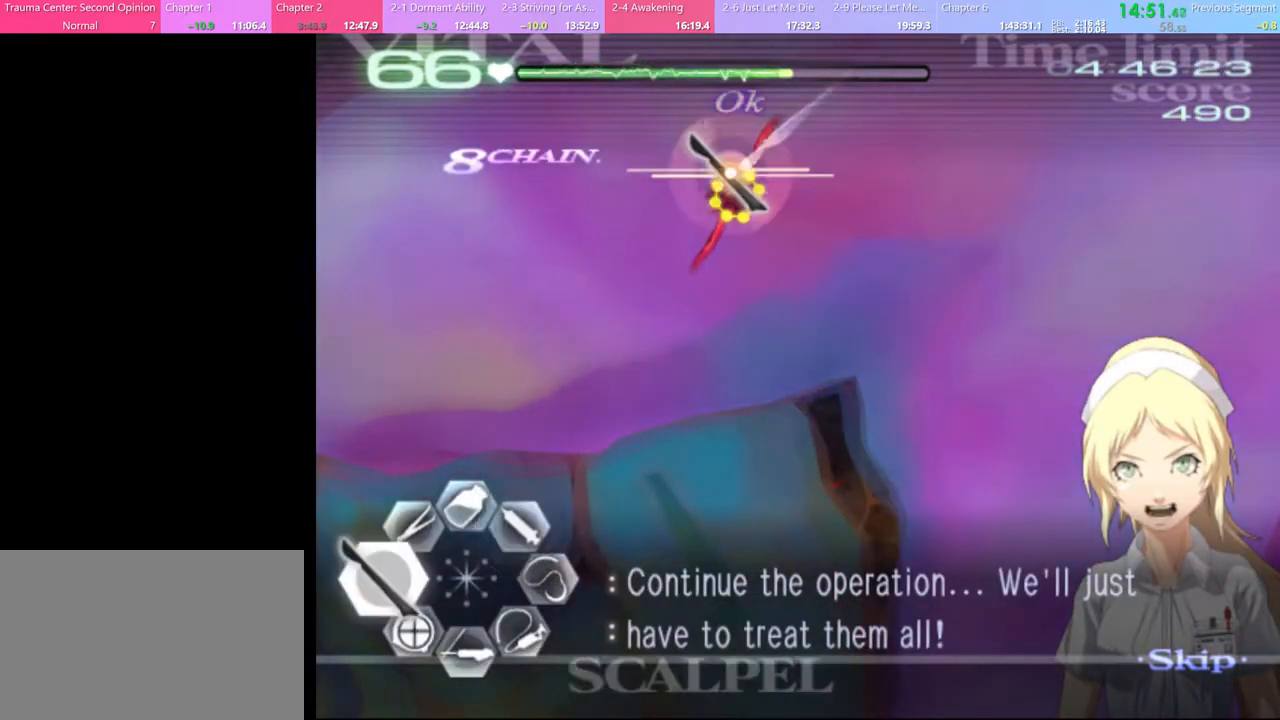
{"keys": ["a", "w"], "mouse": [], "events": [[433, "mouse_left", "up"], [500, "w", "down"]]}
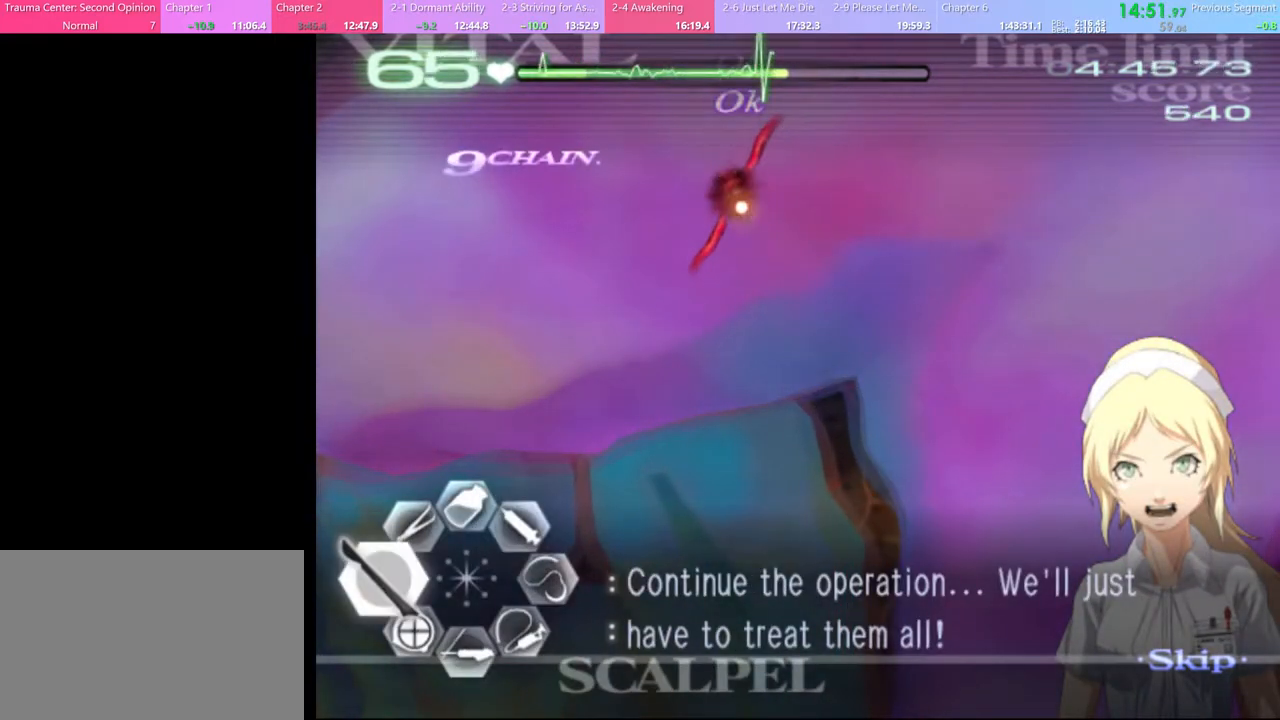
{"keys": ["d", "s"], "mouse": [], "events": [[67, "mouse_left", "down"], [67, "mouse_right", "down"], [333, "mouse_left", "up"], [367, "mouse_right", "up"], [400, "w", "up"], [433, "a", "up"], [500, "d", "down"], [500, "s", "down"]]}
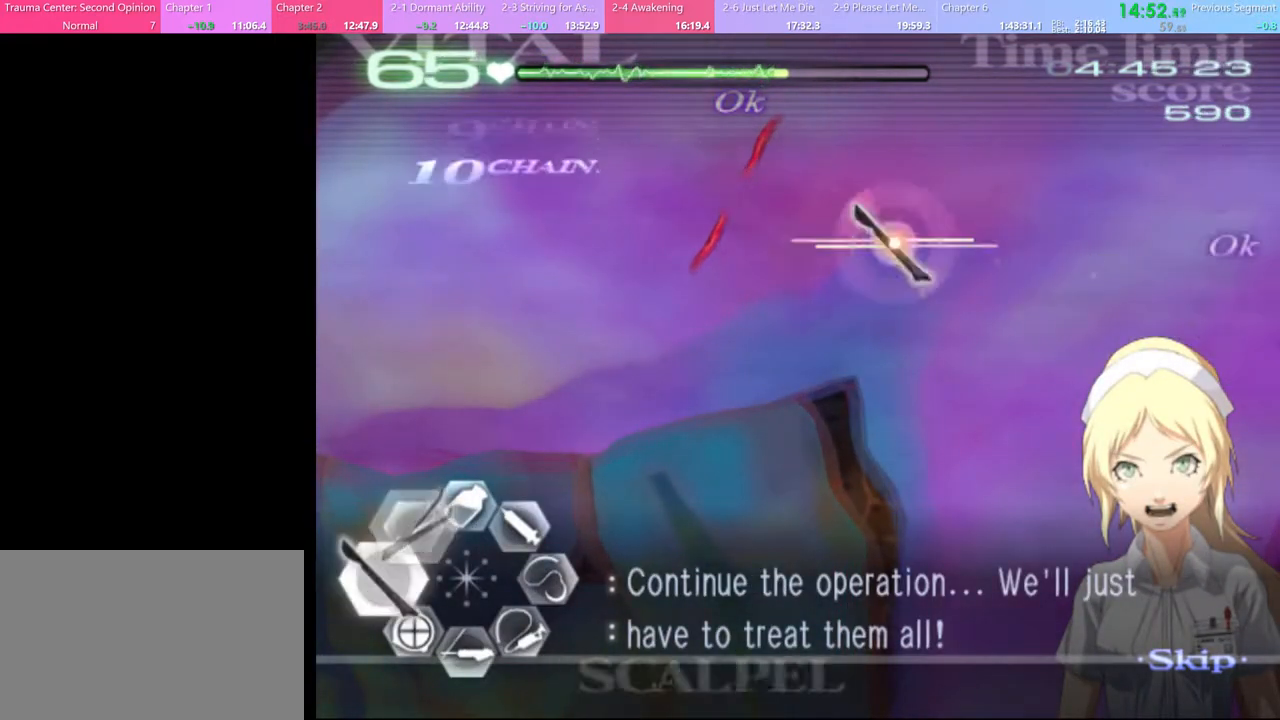
{"keys": [], "mouse": [], "events": [[133, "mouse_left", "down"], [500, "d", "up"], [500, "mouse_left", "up"], [500, "s", "up"]]}
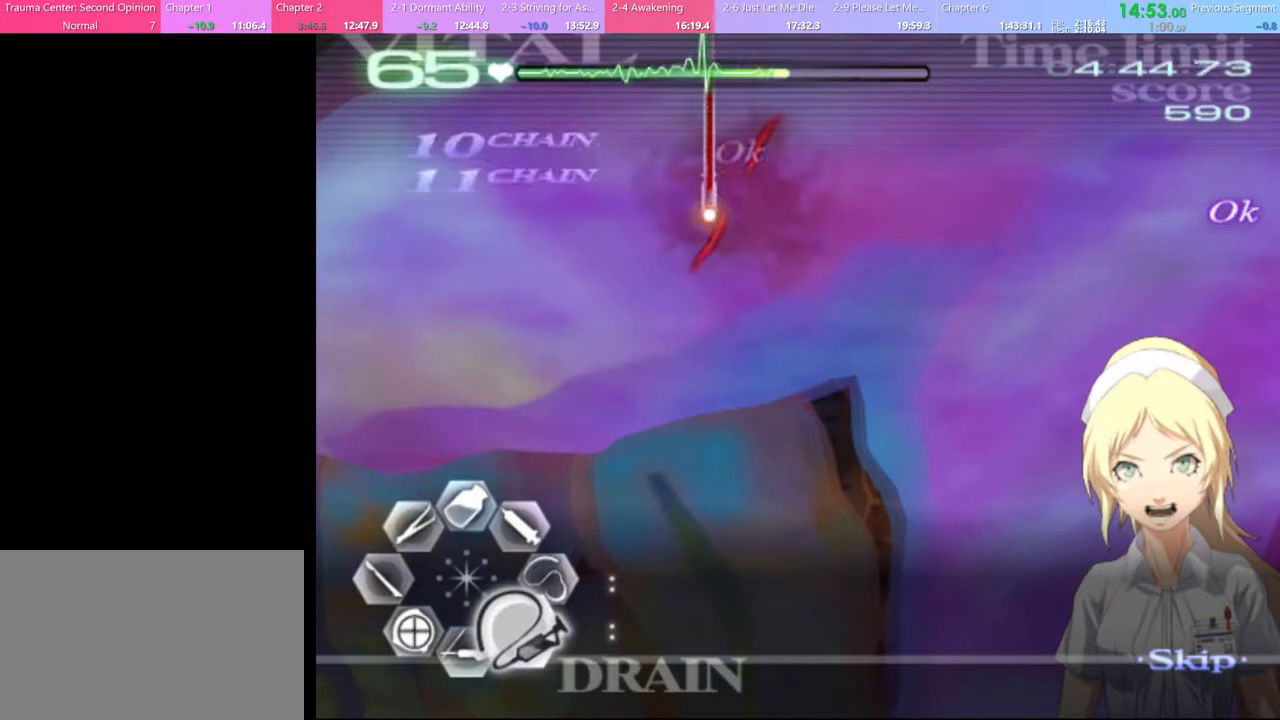
{"keys": ["d"], "mouse": [], "events": [[33, "a", "down"], [100, "w", "down"], [167, "mouse_left", "down"], [167, "mouse_right", "down"], [367, "mouse_left", "up"], [367, "mouse_right", "up"], [400, "a", "up"], [400, "w", "up"], [500, "d", "down"]]}
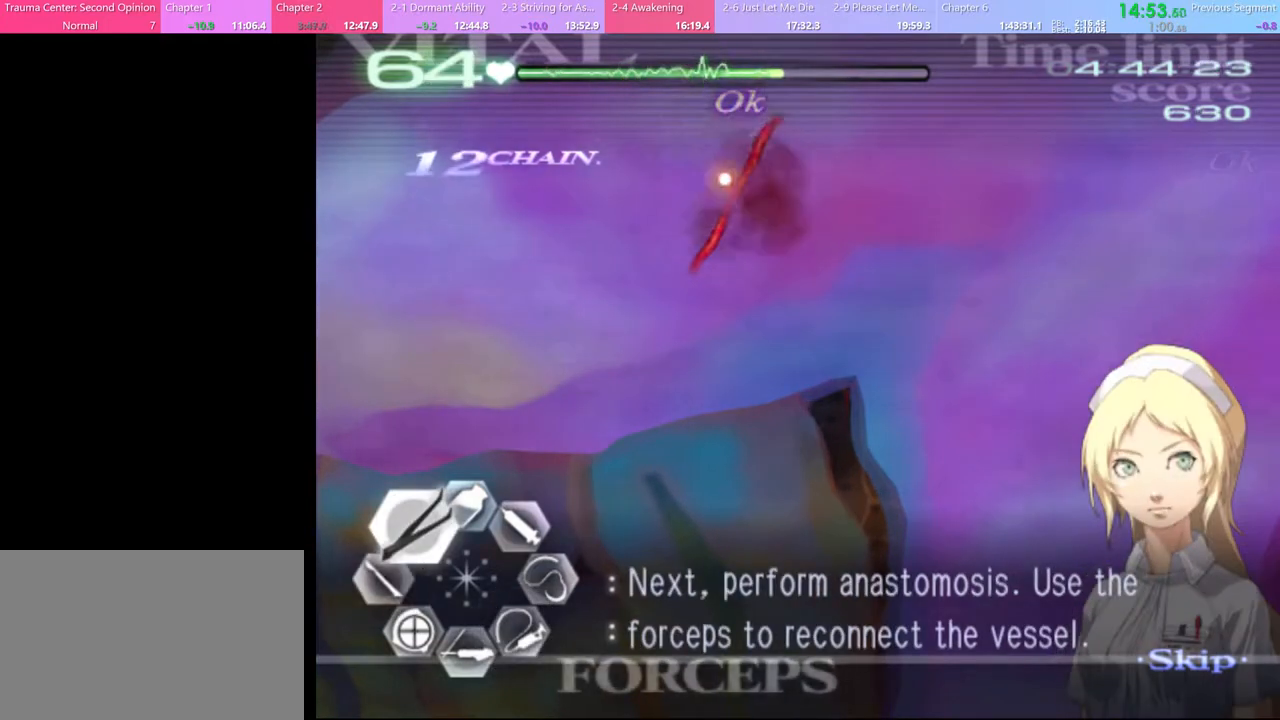
{"keys": ["d"], "mouse": ["left"], "events": [[133, "mouse_left", "down"]]}
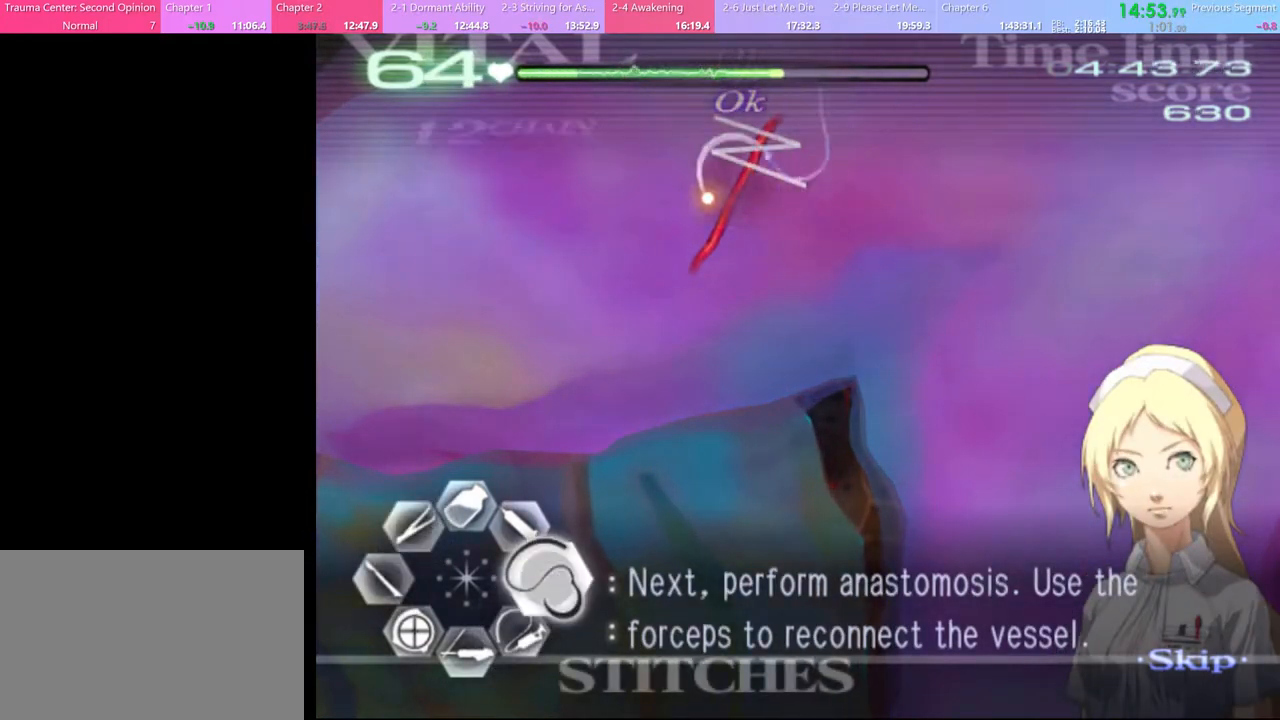
{"keys": ["a", "s"], "mouse": [], "events": [[200, "mouse_left", "up"], [267, "a", "down"], [267, "d", "up"], [300, "s", "down"], [467, "mouse_left", "down"], [500, "mouse_left", "up"]]}
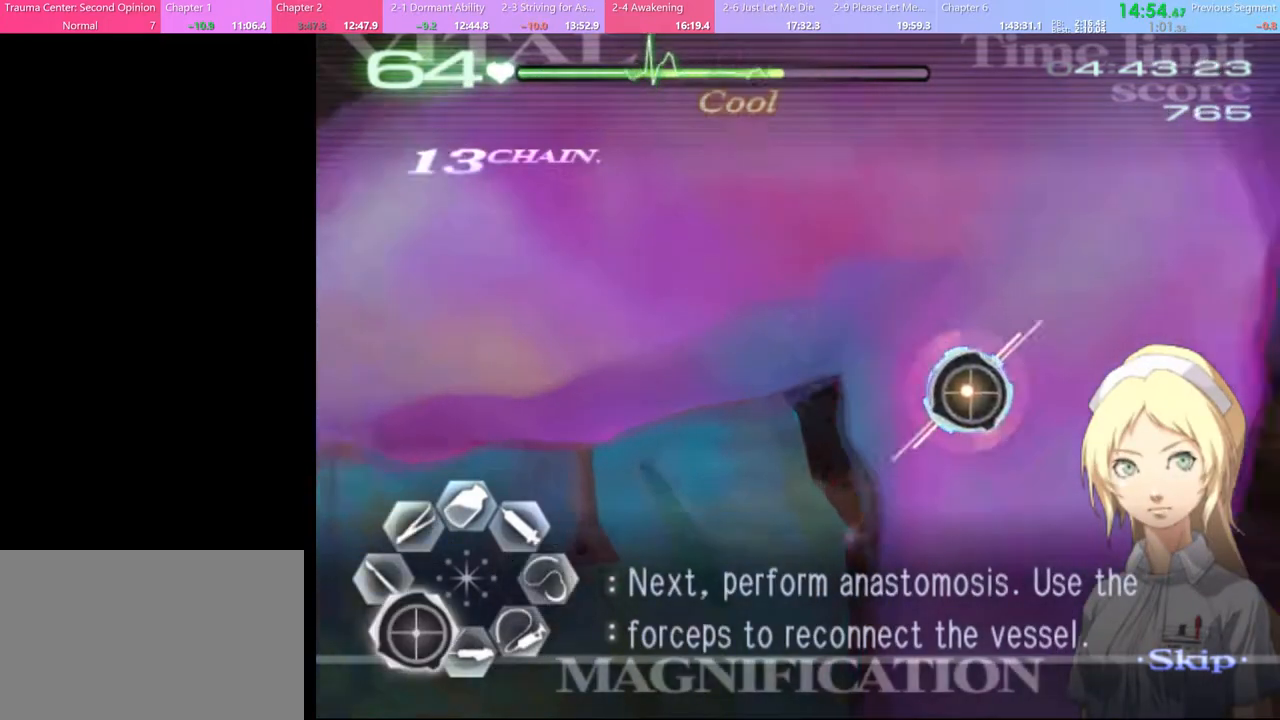
{"keys": ["a", "s"], "mouse": [], "events": []}
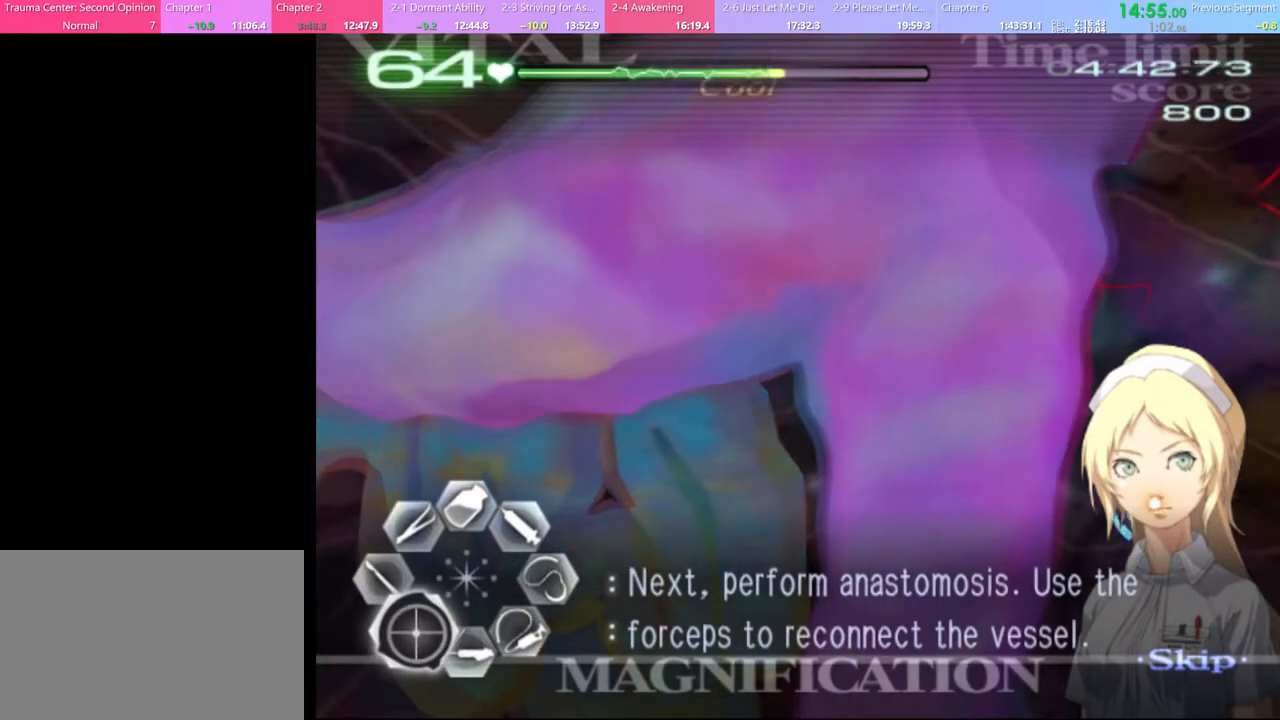
{"keys": ["a", "s"], "mouse": [], "events": []}
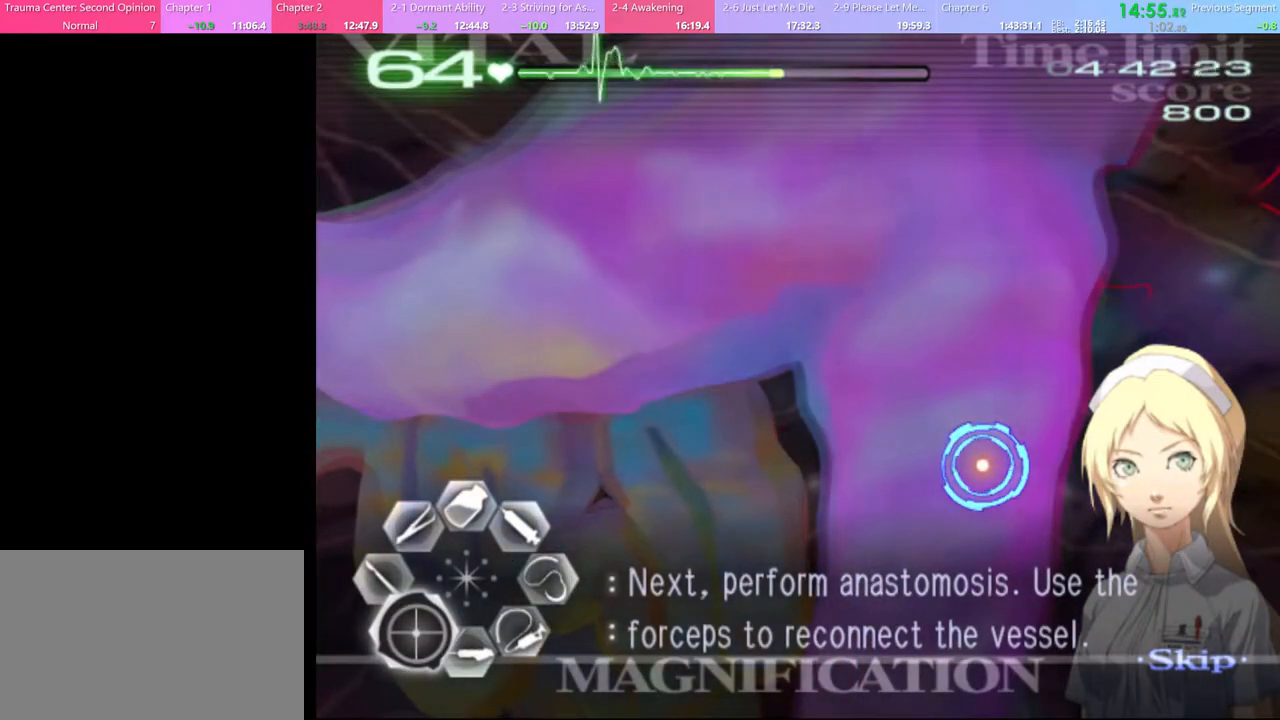
{"keys": ["a", "s"], "mouse": [], "events": []}
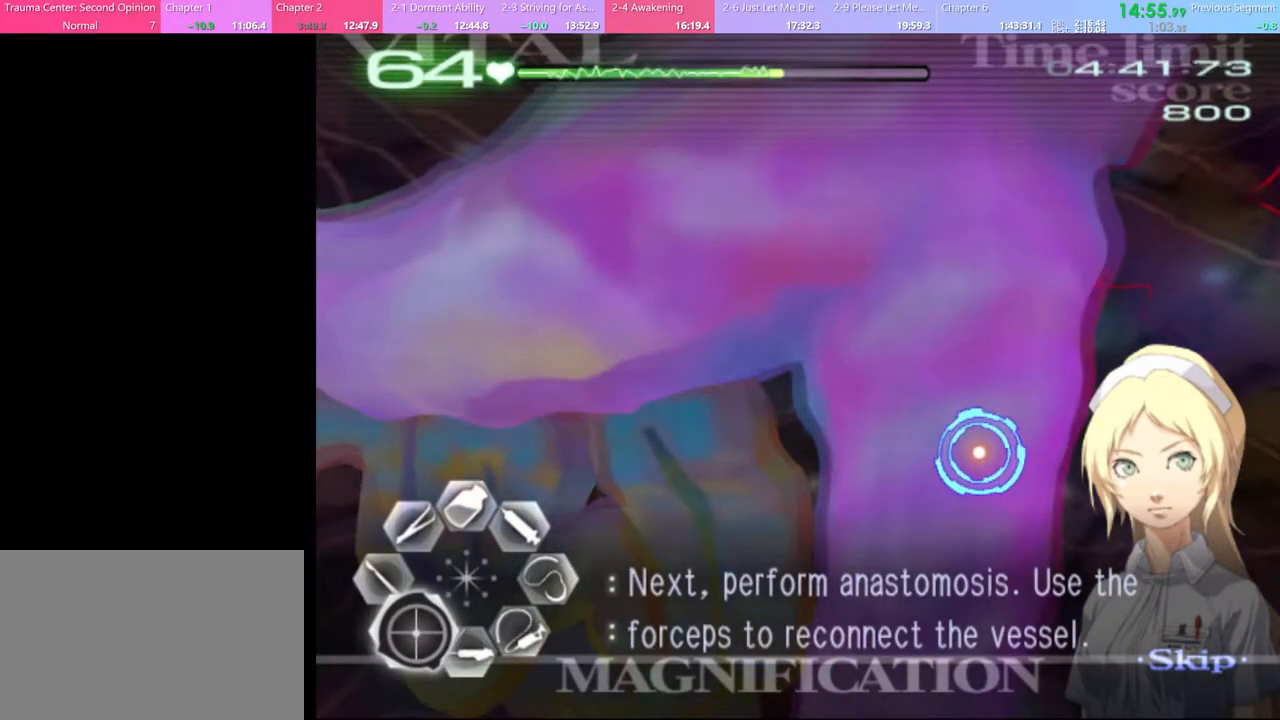
{"keys": ["a", "s"], "mouse": [], "events": []}
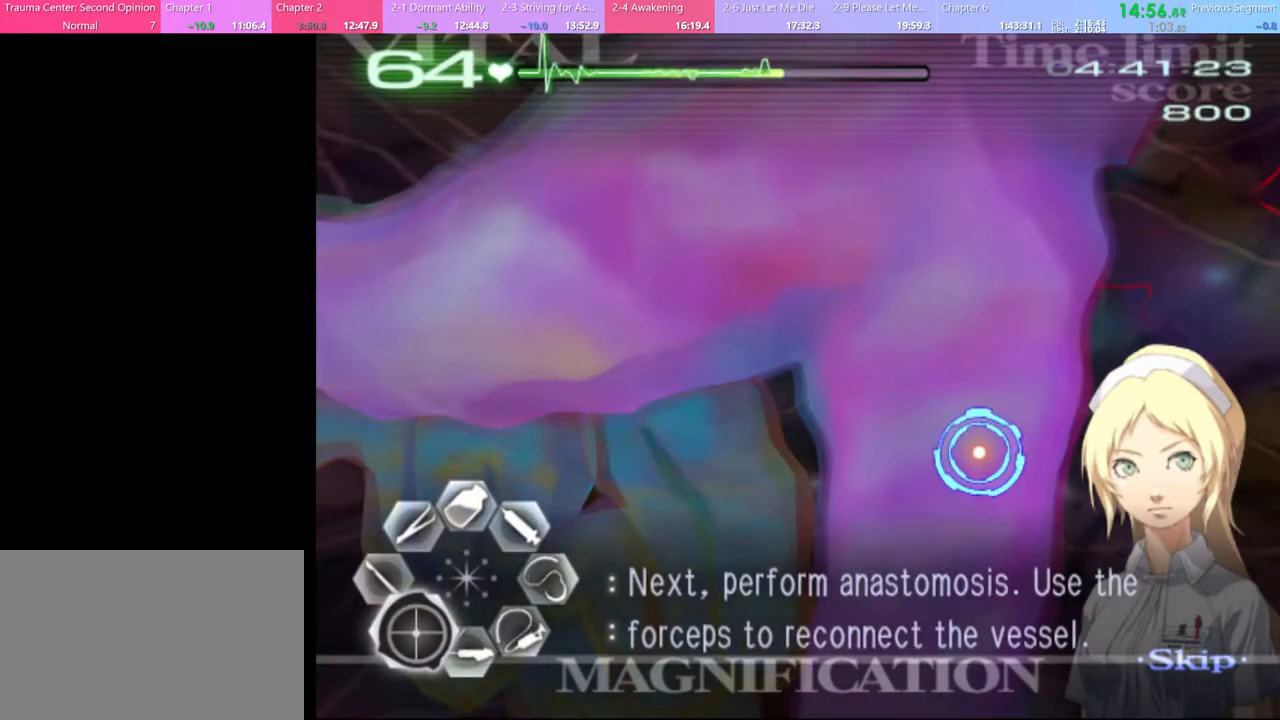
{"keys": ["a", "s"], "mouse": [], "events": []}
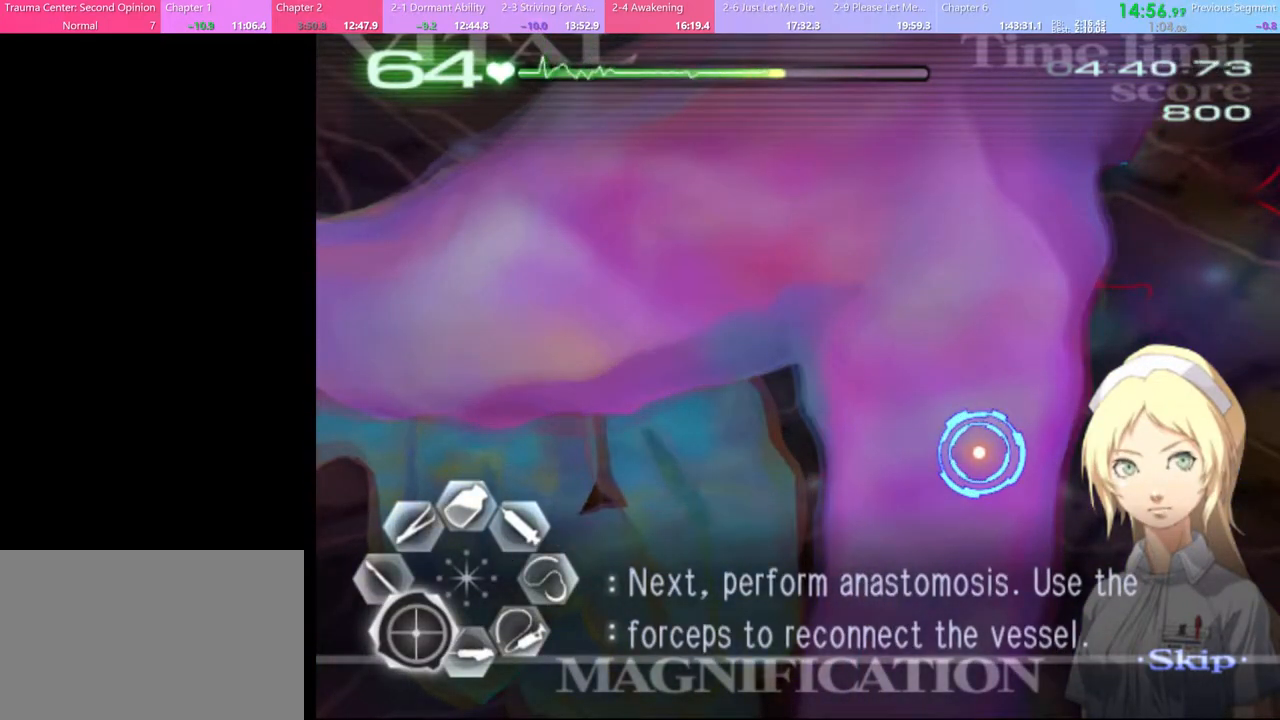
{"keys": ["a", "s"], "mouse": [], "events": []}
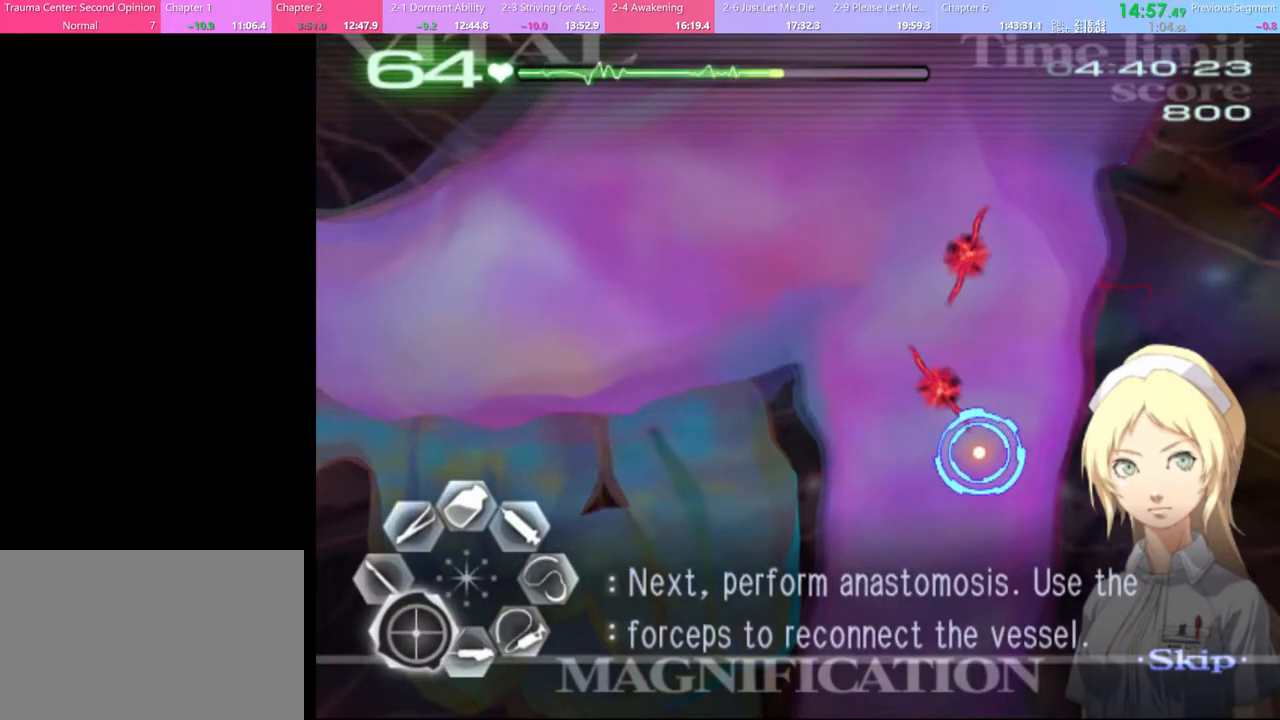
{"keys": ["d"], "mouse": [], "events": [[300, "mouse_left", "down"], [400, "mouse_left", "up"], [433, "a", "up"], [433, "d", "down"], [467, "s", "up"]]}
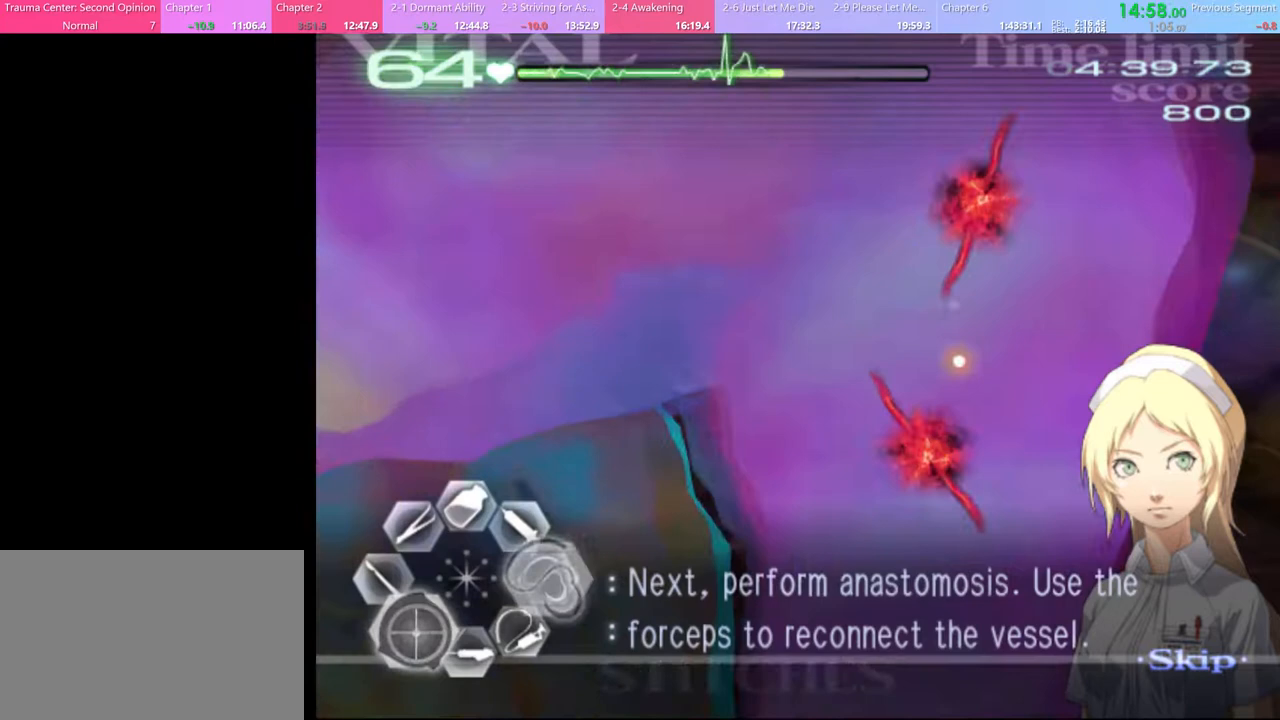
{"keys": ["d", "w"], "mouse": [], "events": [[33, "w", "down"], [300, "mouse_left", "down"], [400, "mouse_left", "up"]]}
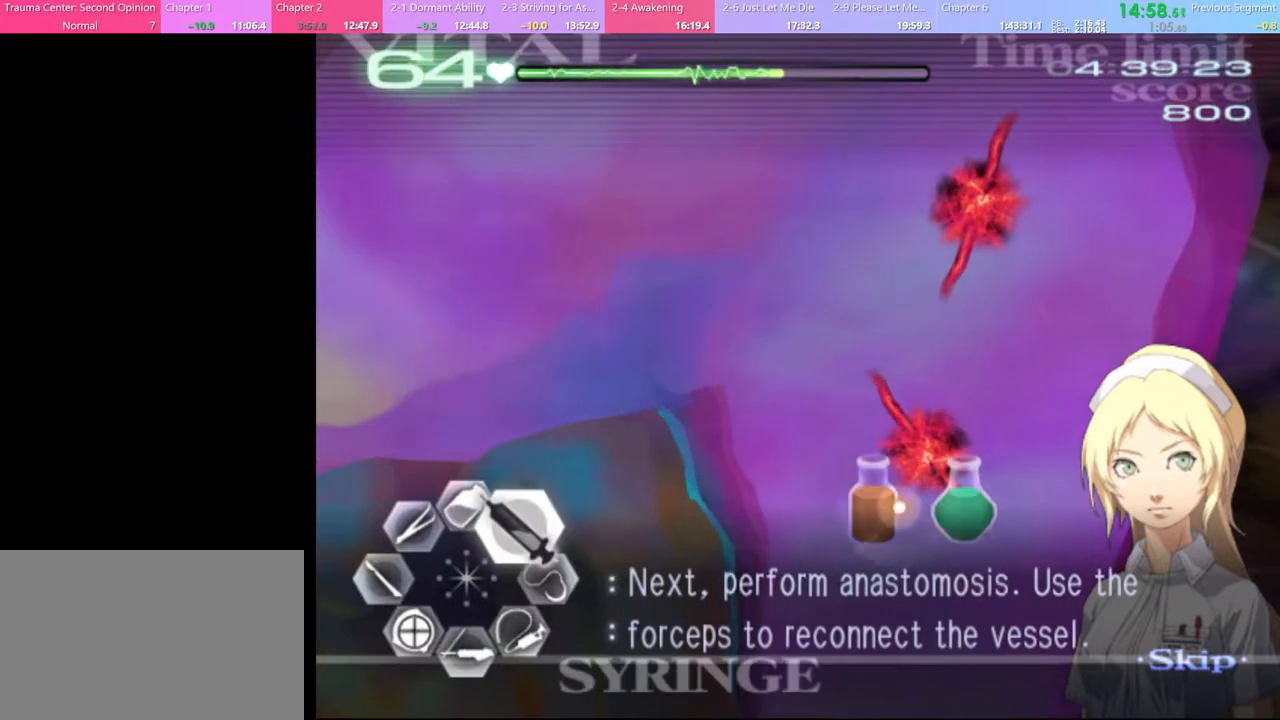
{"keys": ["d", "w"], "mouse": ["left"], "events": [[33, "mouse_left", "down"], [133, "mouse_left", "up"], [233, "mouse_left", "down"]]}
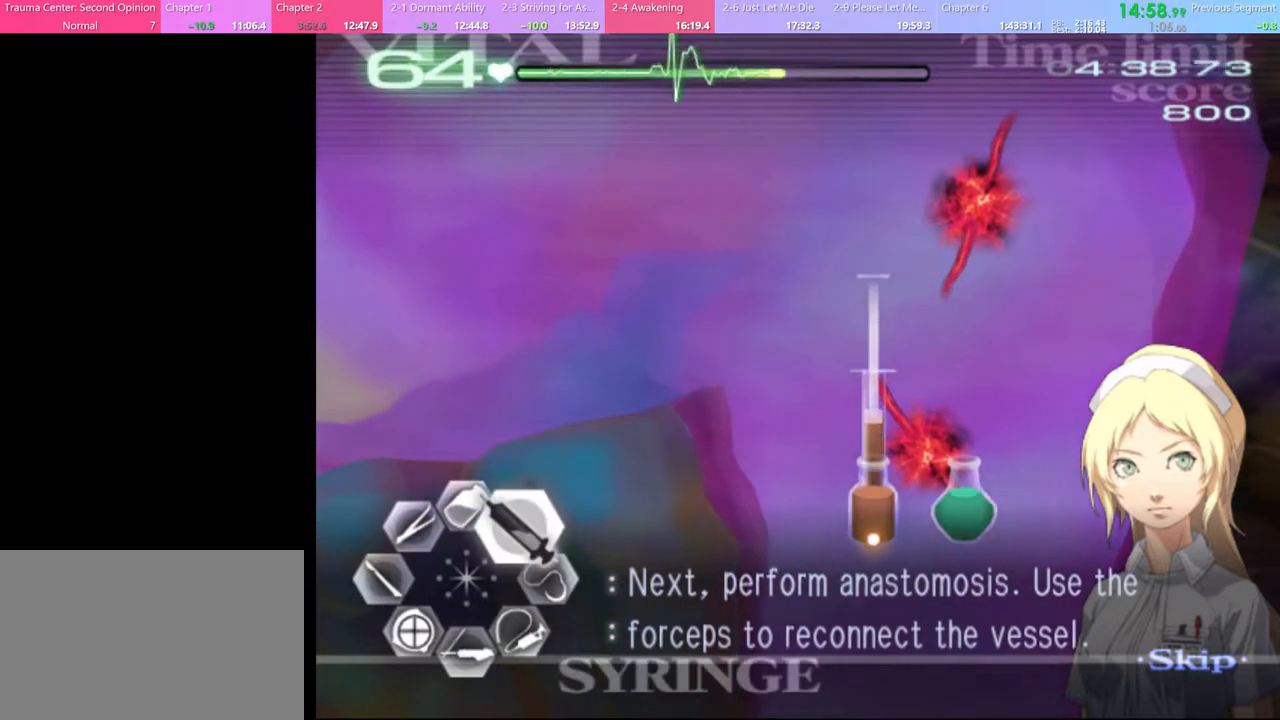
{"keys": ["d", "w"], "mouse": ["left"], "events": [[67, "mouse_left", "up"], [233, "mouse_left", "down"]]}
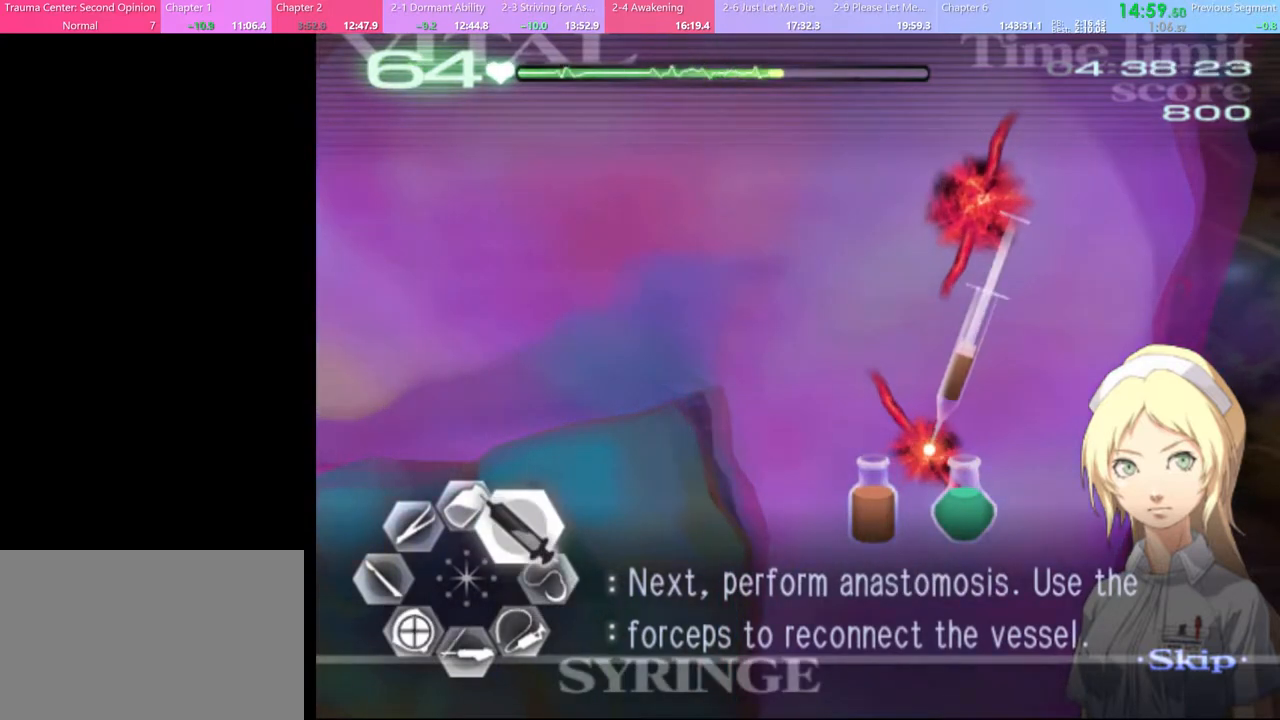
{"keys": ["d", "w"], "mouse": ["left"], "events": [[200, "mouse_left", "up"], [300, "mouse_left", "down"]]}
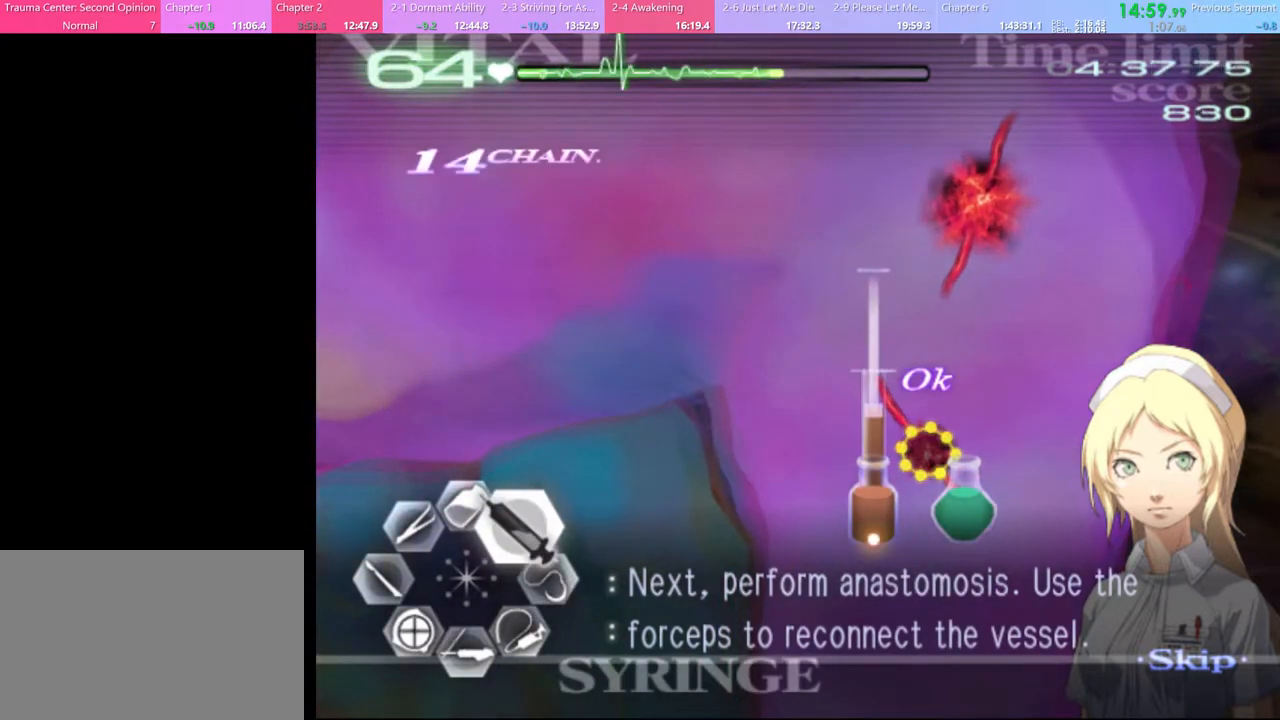
{"keys": ["d", "w"], "mouse": ["left"], "events": [[233, "mouse_left", "up"], [467, "mouse_left", "down"]]}
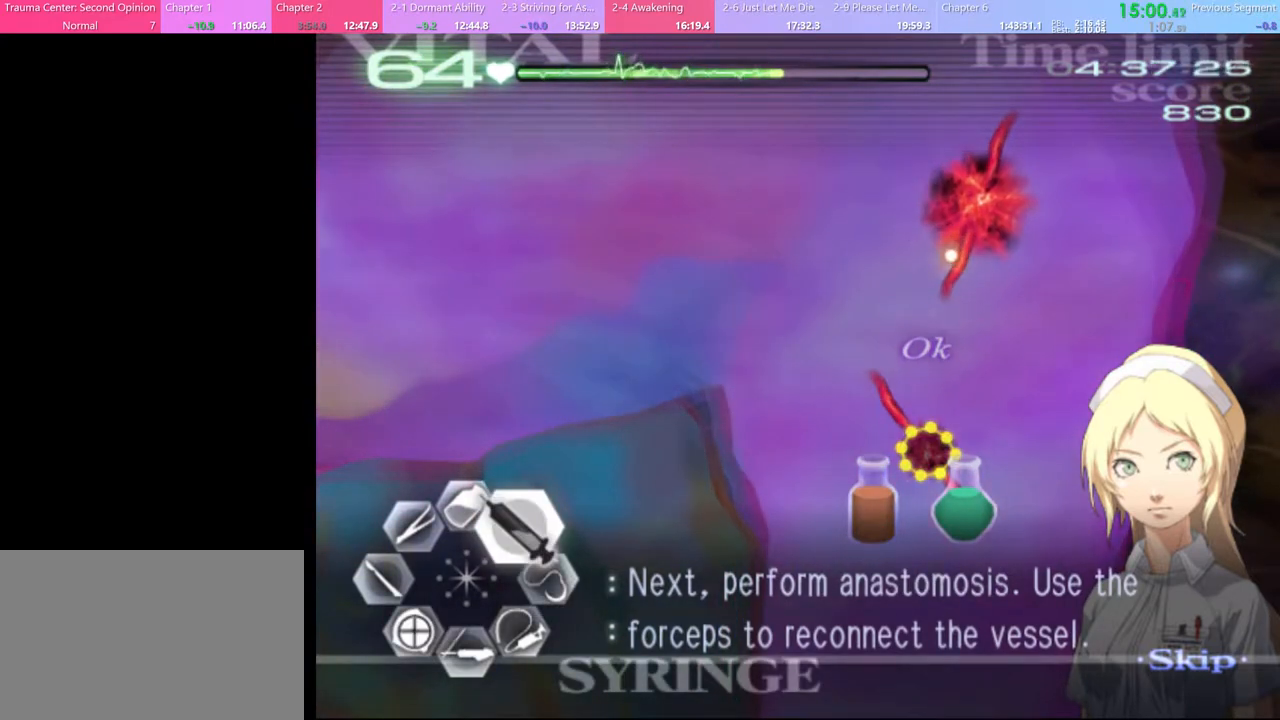
{"keys": ["d", "w"], "mouse": ["left"], "events": [[300, "mouse_left", "up"], [400, "mouse_left", "down"]]}
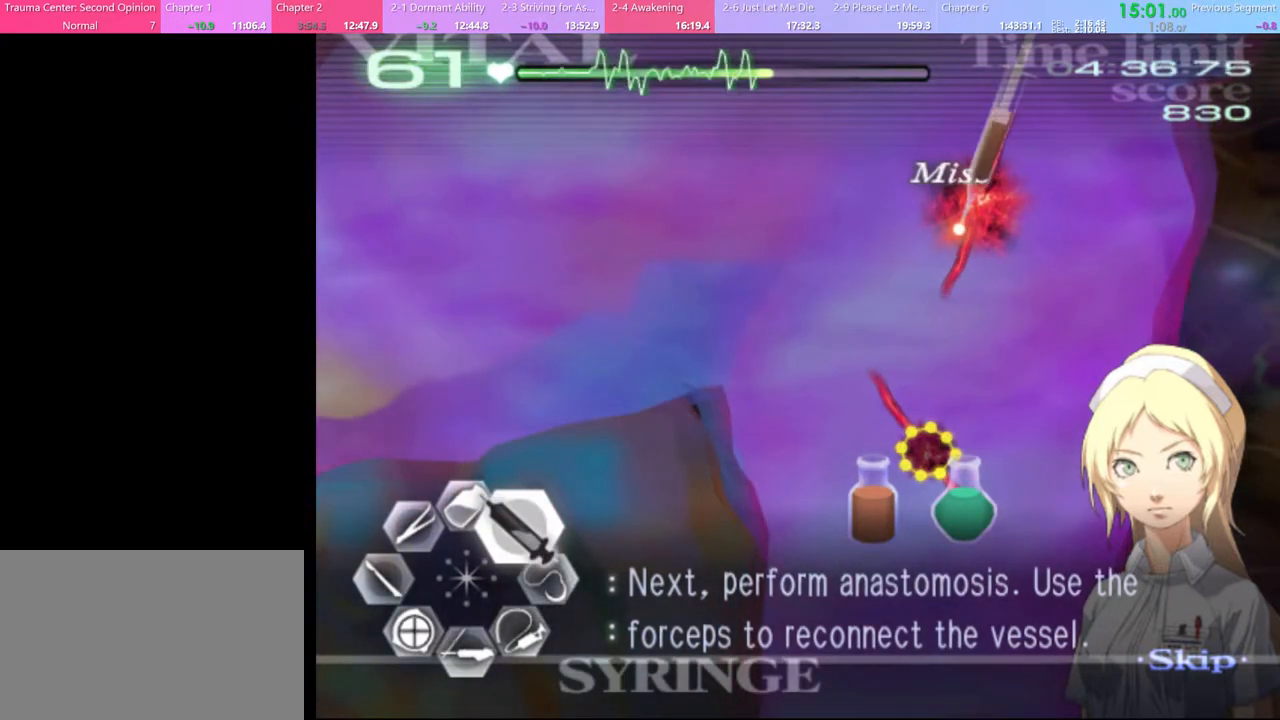
{"keys": ["d", "w"], "mouse": ["left"], "events": []}
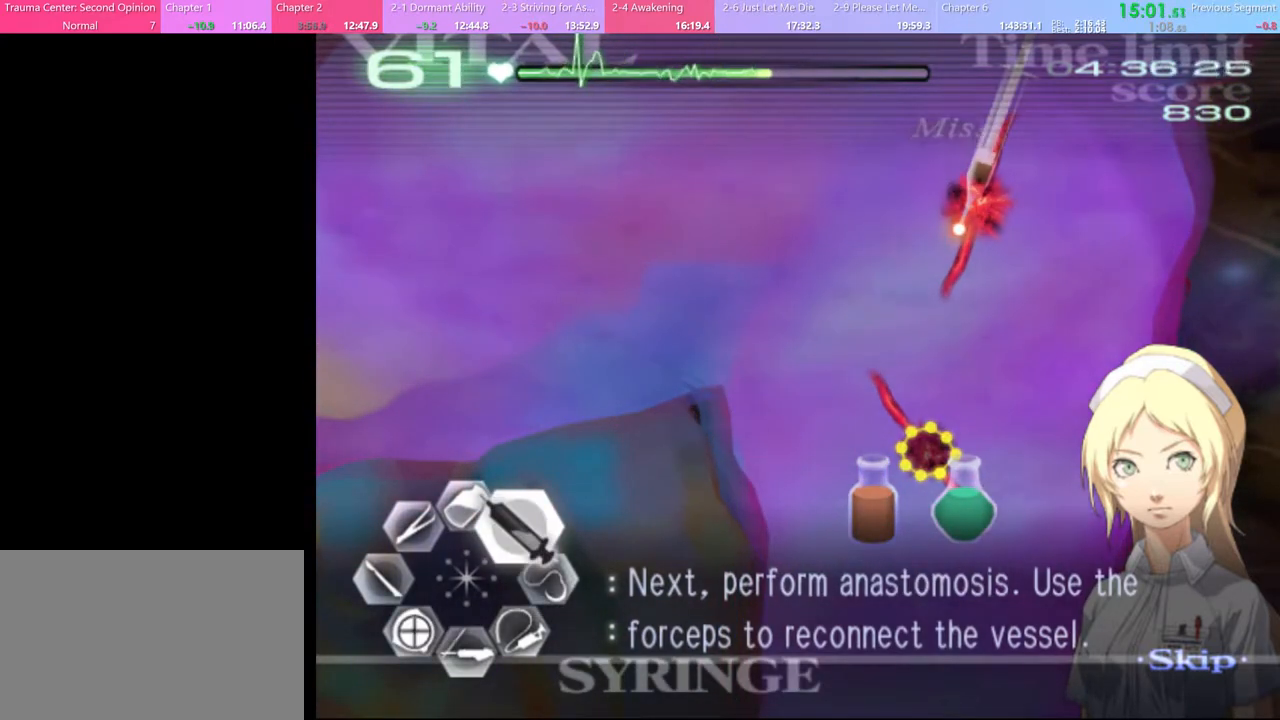
{"keys": ["a"], "mouse": ["left"], "events": [[200, "a", "down"], [200, "d", "up"], [200, "mouse_left", "up"], [233, "w", "up"], [367, "mouse_left", "down"]]}
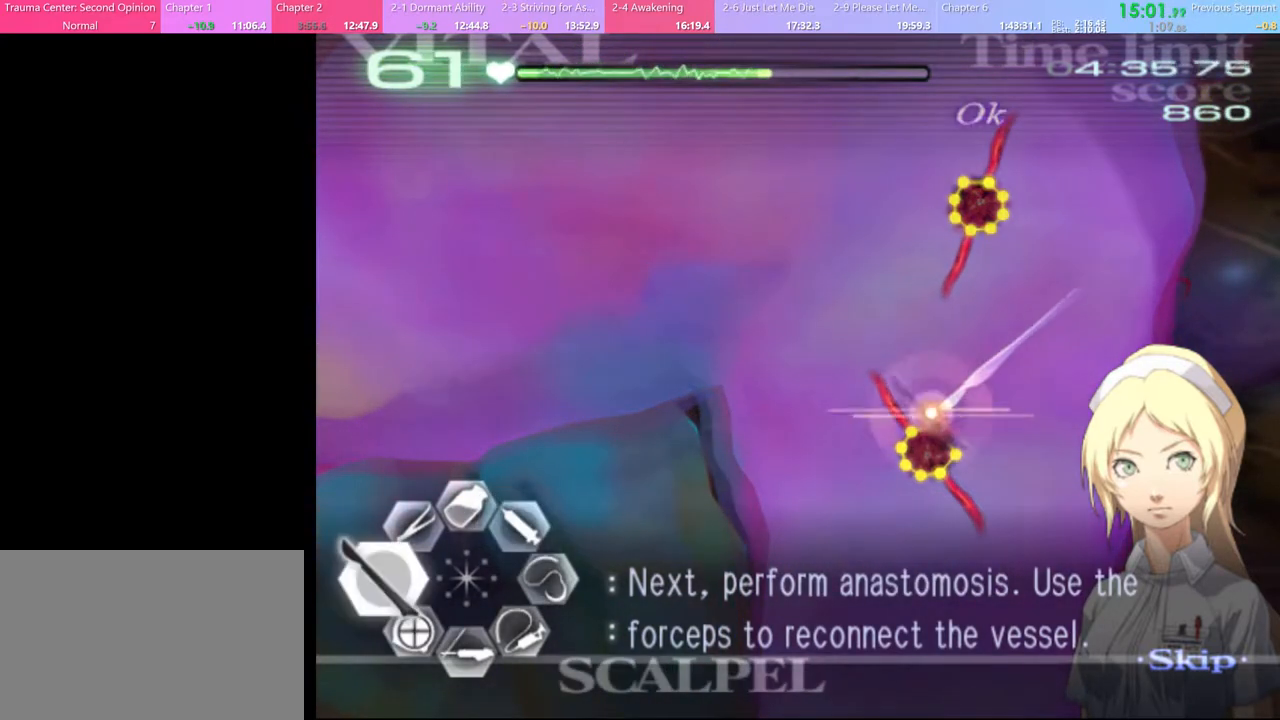
{"keys": ["a"], "mouse": [], "events": [[433, "mouse_left", "up"]]}
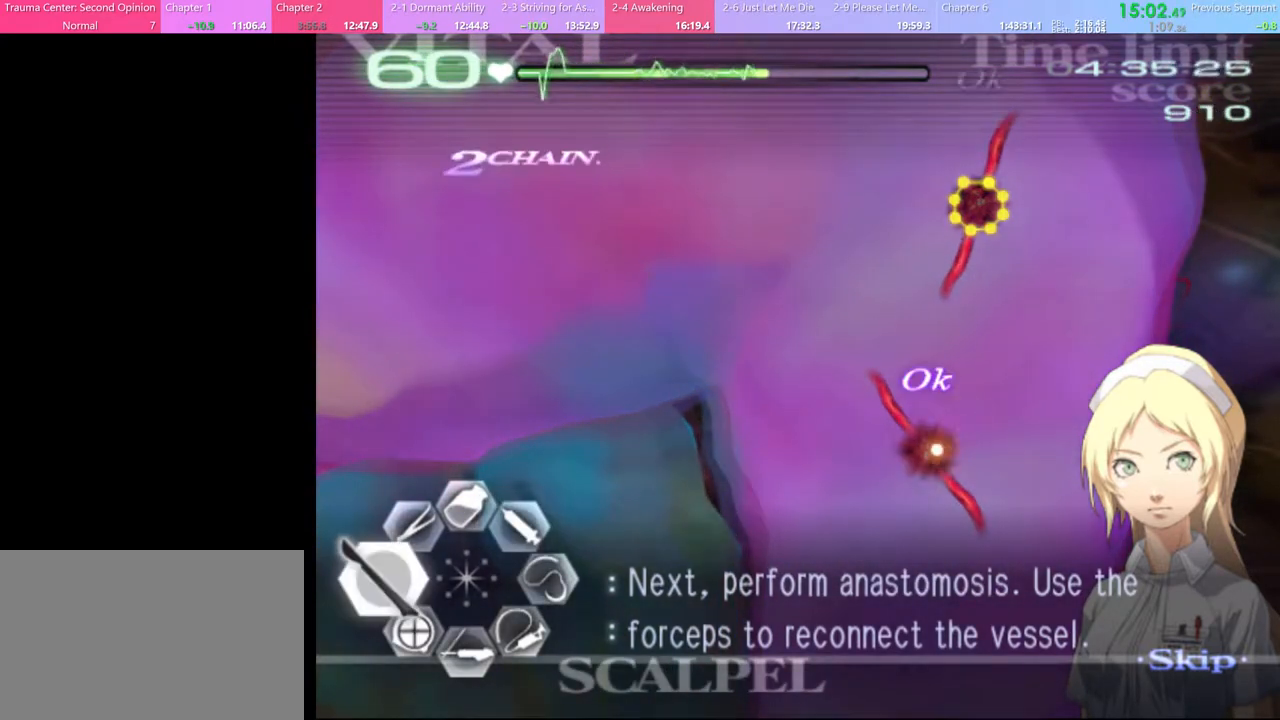
{"keys": ["a"], "mouse": ["left"], "events": [[233, "mouse_left", "down"]]}
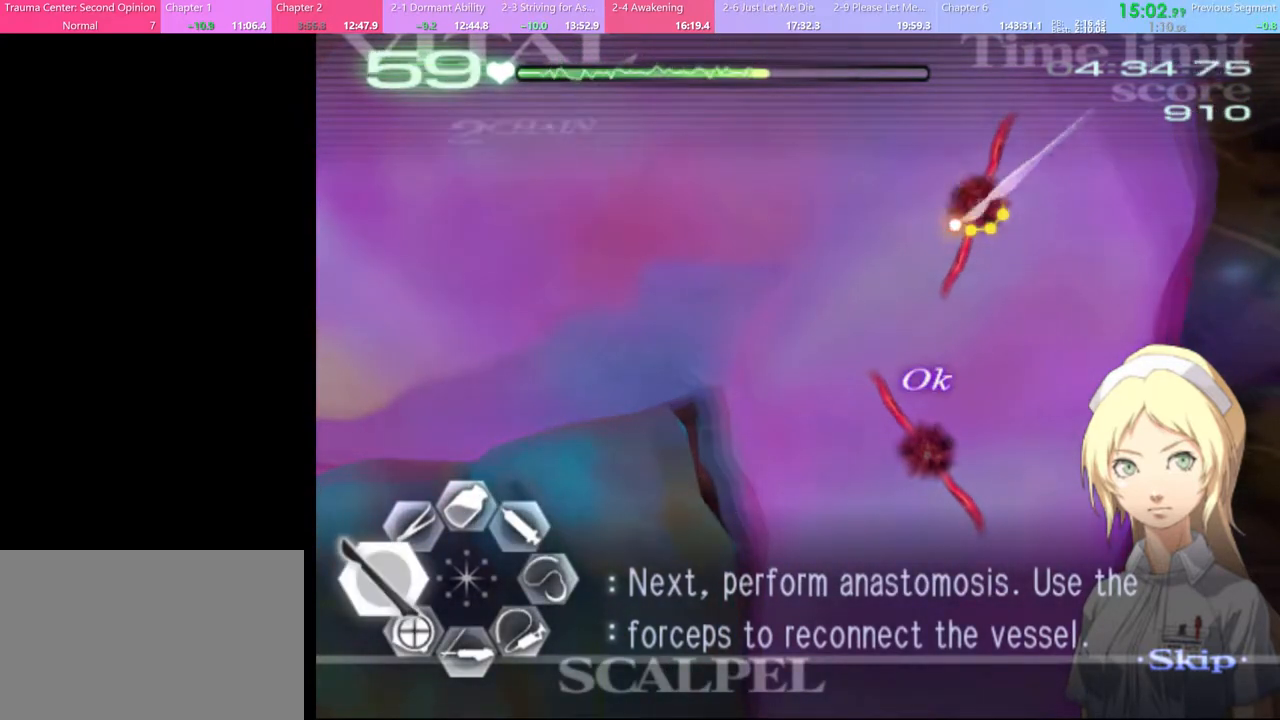
{"keys": ["a", "w"], "mouse": ["left", "right"], "events": [[267, "mouse_left", "up"], [300, "w", "down"], [400, "mouse_left", "down"], [433, "mouse_right", "down"]]}
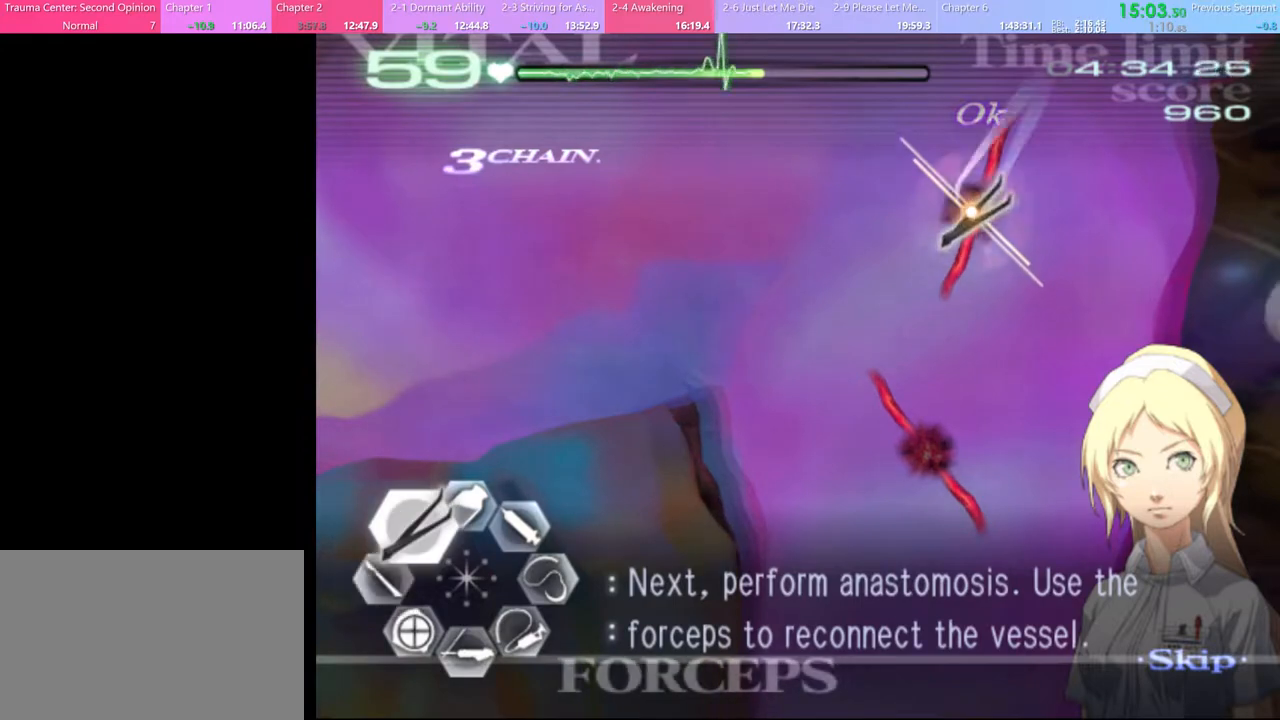
{"keys": ["a", "w"], "mouse": ["left", "right"], "events": [[167, "mouse_left", "up"], [167, "mouse_right", "up"], [400, "mouse_left", "down"], [467, "mouse_right", "down"]]}
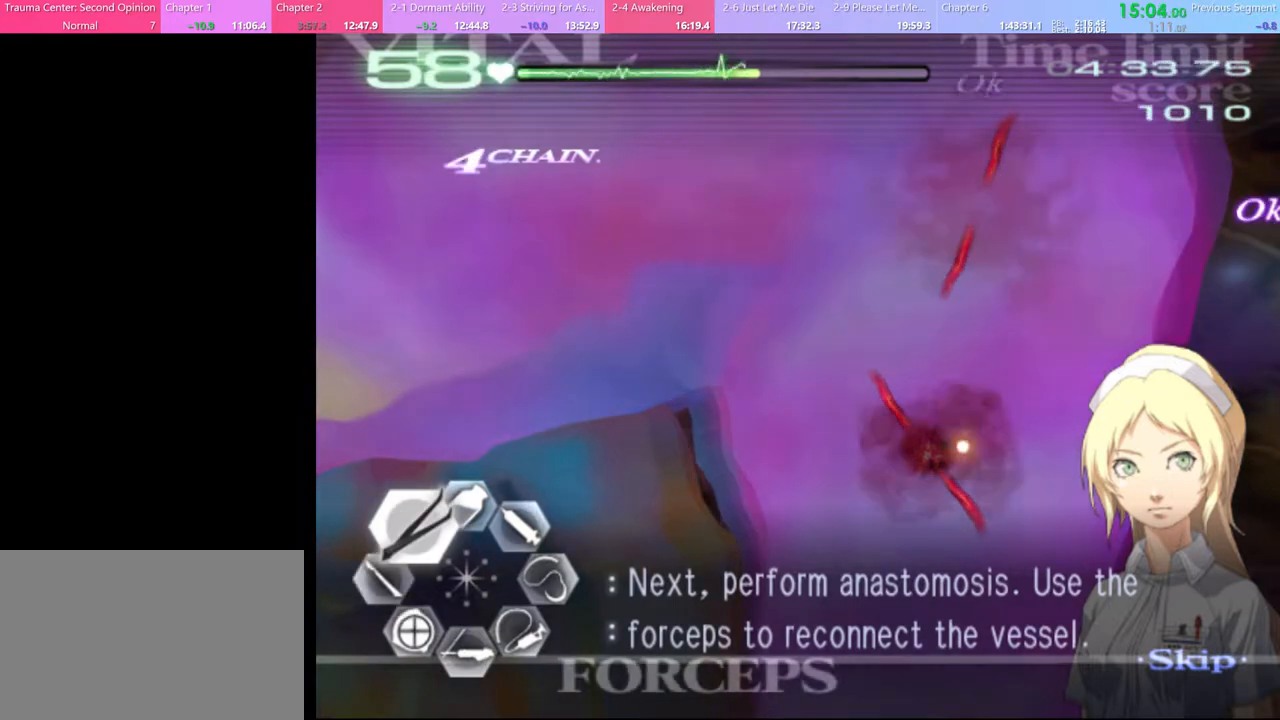
{"keys": ["d", "s"], "mouse": ["left"], "events": [[233, "mouse_left", "up"], [233, "mouse_right", "up"], [300, "a", "up"], [300, "w", "up"], [367, "d", "down"], [400, "s", "down"], [467, "mouse_left", "down"]]}